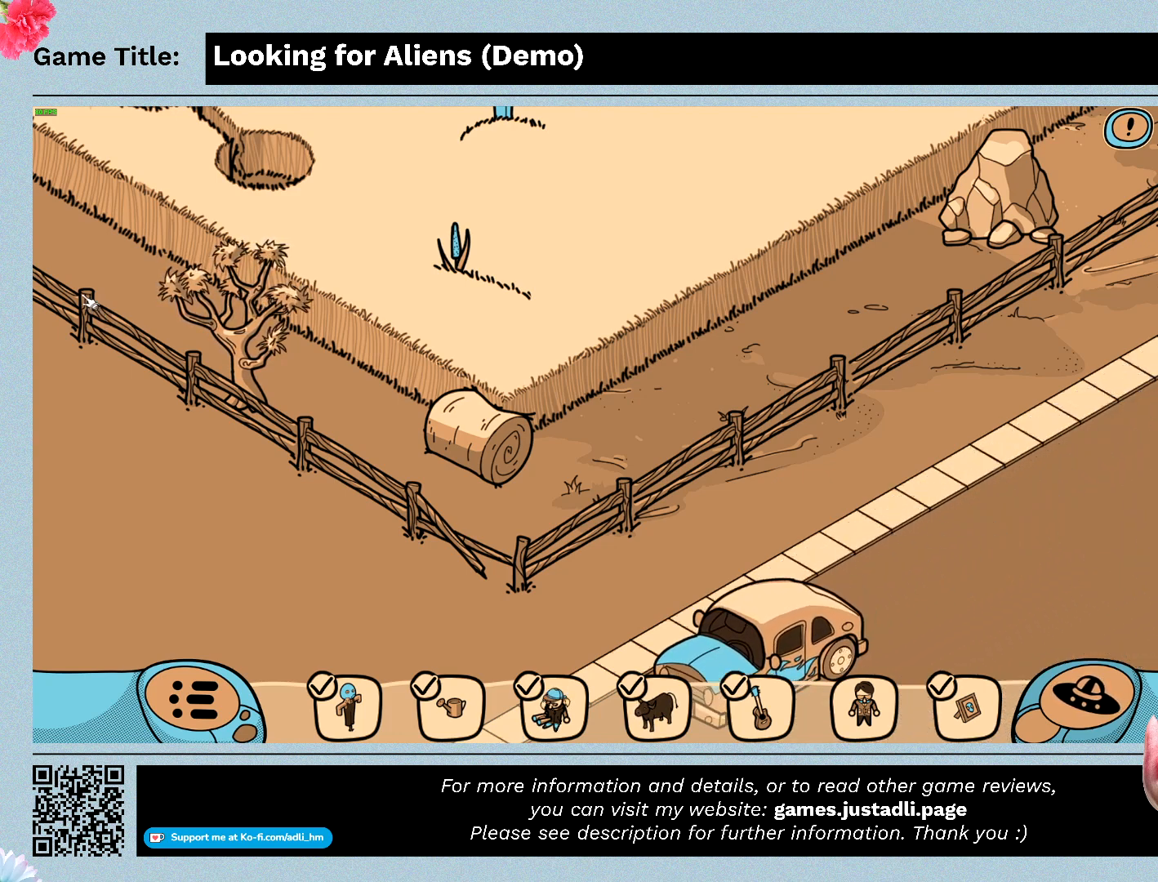
Gameplay with keyboard and mouse; each line is a JSON object with the keys and mouse buttons held at the frame after it. "events" lists presses ("down") and releases ("up") of "0", "1", "2", "3", "4", "5", "6", "7", "8", "9", "a", "alt", "b", "c", "caps_lock", "ctrl", "d", "down", "e", "escape", "f", "f1", "f2", "f3", "f4", "g", "h", "i", "j", "k", "l", "left", "m", "n", "o", "p", "q", "r", "return", "right", "s", "shift", "space", "t", "tab", "tilde", "u", "up", "v", "w", "x", "y", "z", "mouse_left", "mouse_wheel" and "mouse_right" between this image and that frame as [ms after this image, input, new state], when the widget could be followed in between. "mouse_left", "mouse_wheel", "mouse_right" = the "left", "wheel", "right" buttons of the "mouse" list. No other keys are recorded. "wheel" means that the mouse wheel is clicked or scrolled. Not read: mouse_move.
{"keys": [], "mouse": ["left"], "events": [[133, "mouse_left", "down"]]}
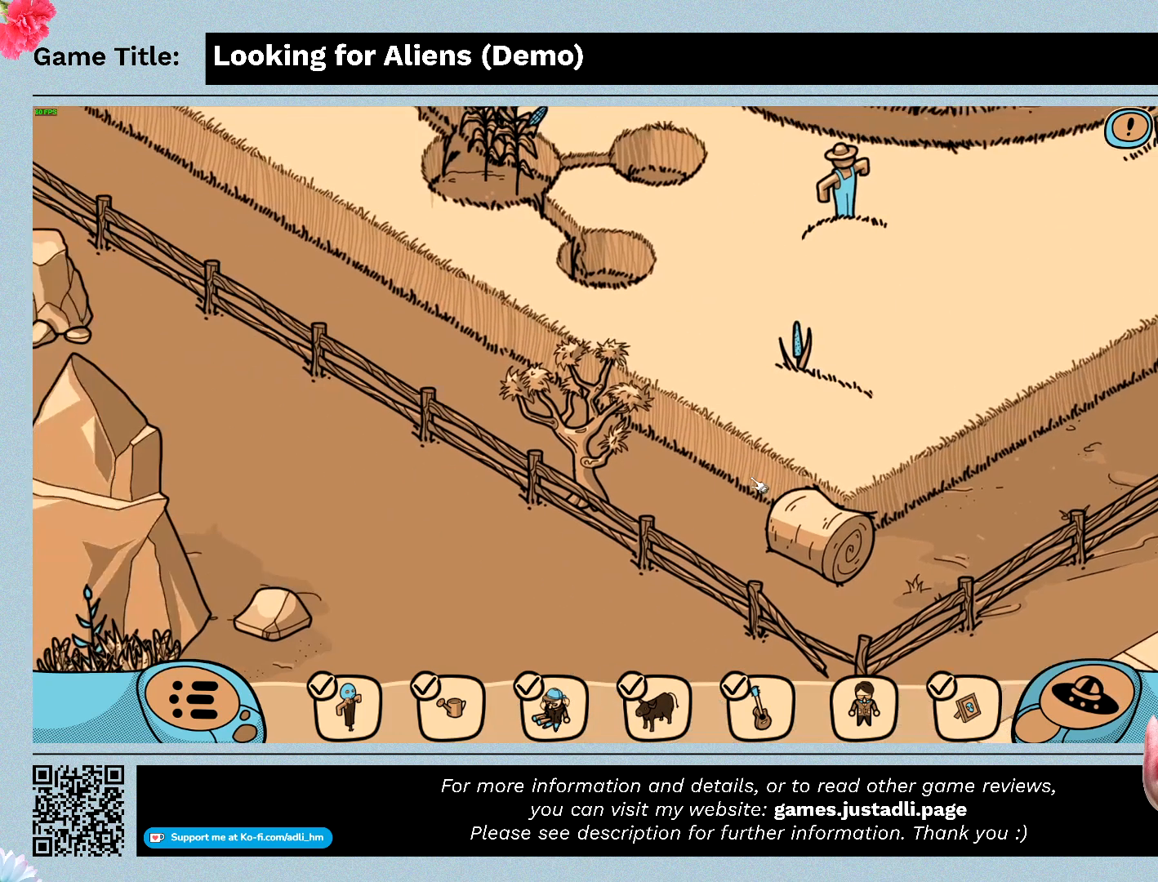
{"keys": [], "mouse": ["left"], "events": [[200, "mouse_left", "up"], [400, "mouse_left", "down"]]}
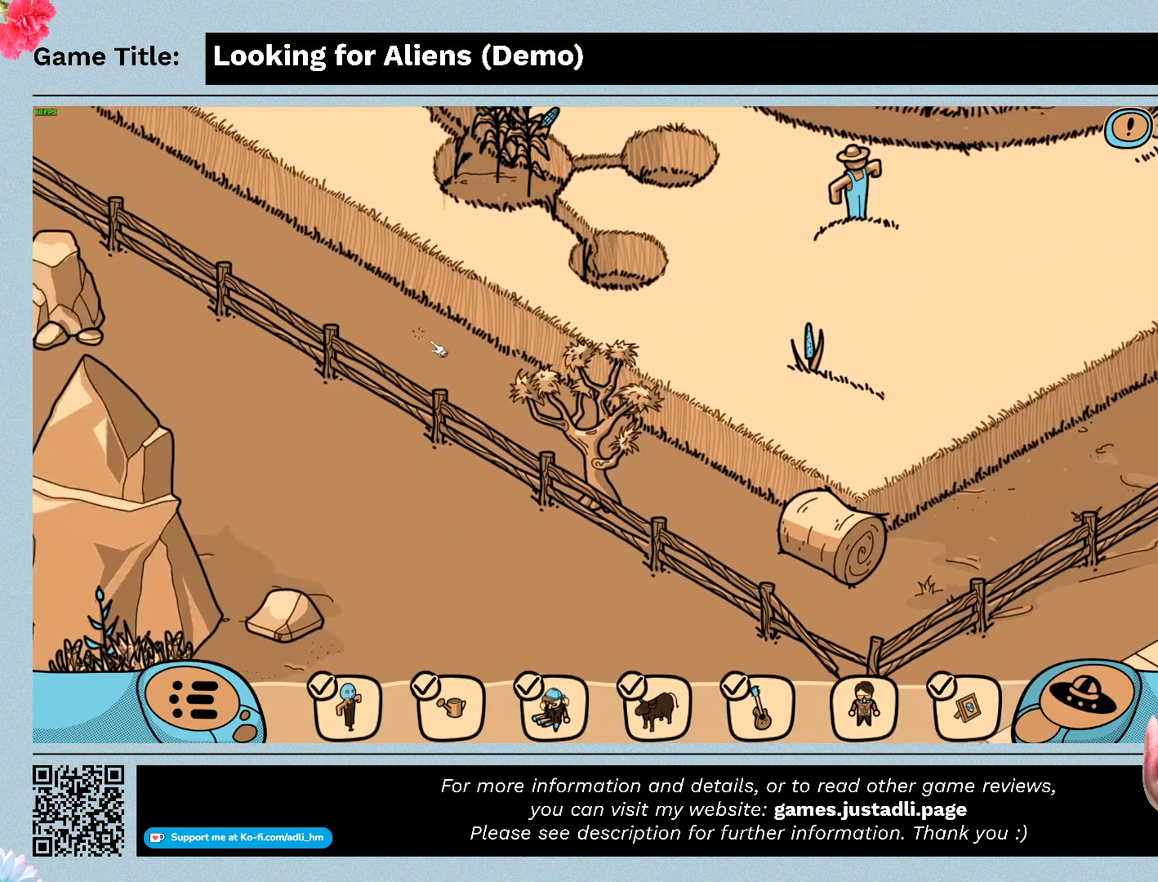
{"keys": [], "mouse": [], "events": [[500, "mouse_left", "up"]]}
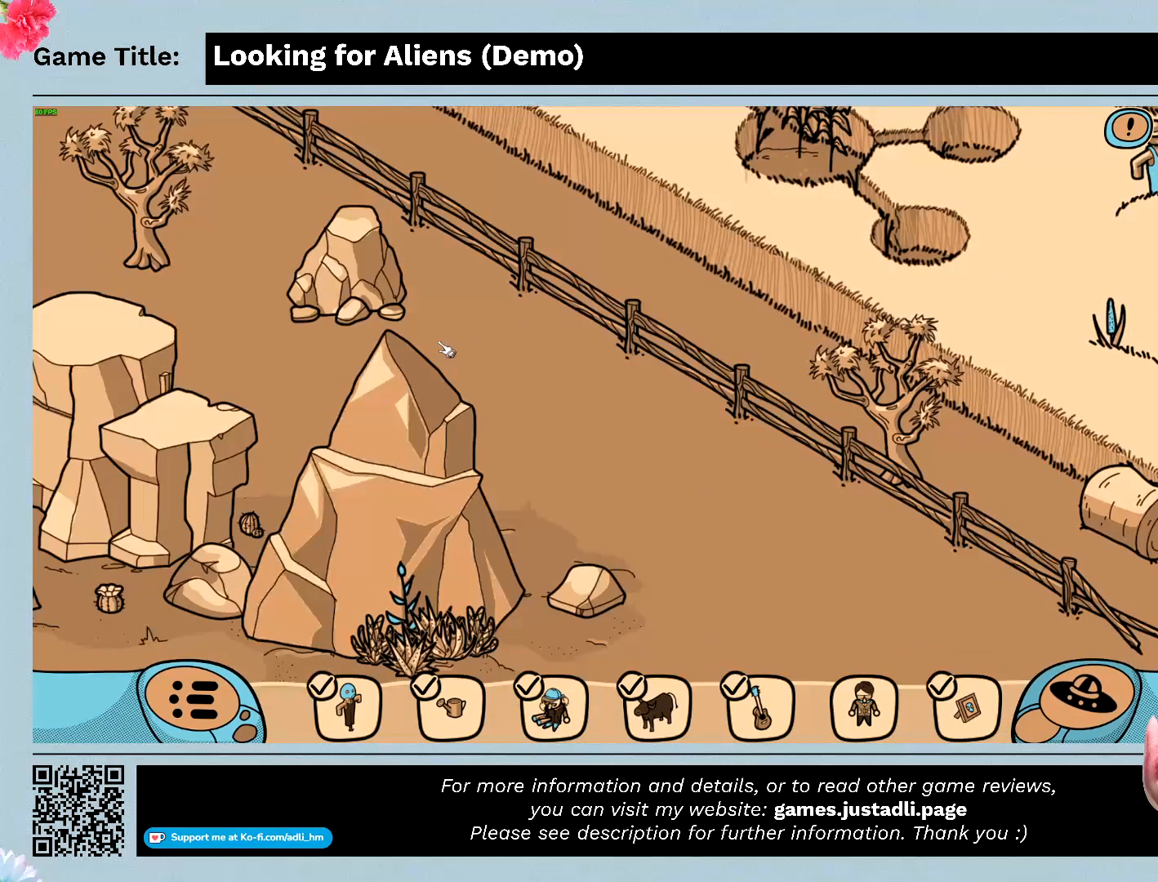
{"keys": [], "mouse": ["left"], "events": [[367, "mouse_left", "down"]]}
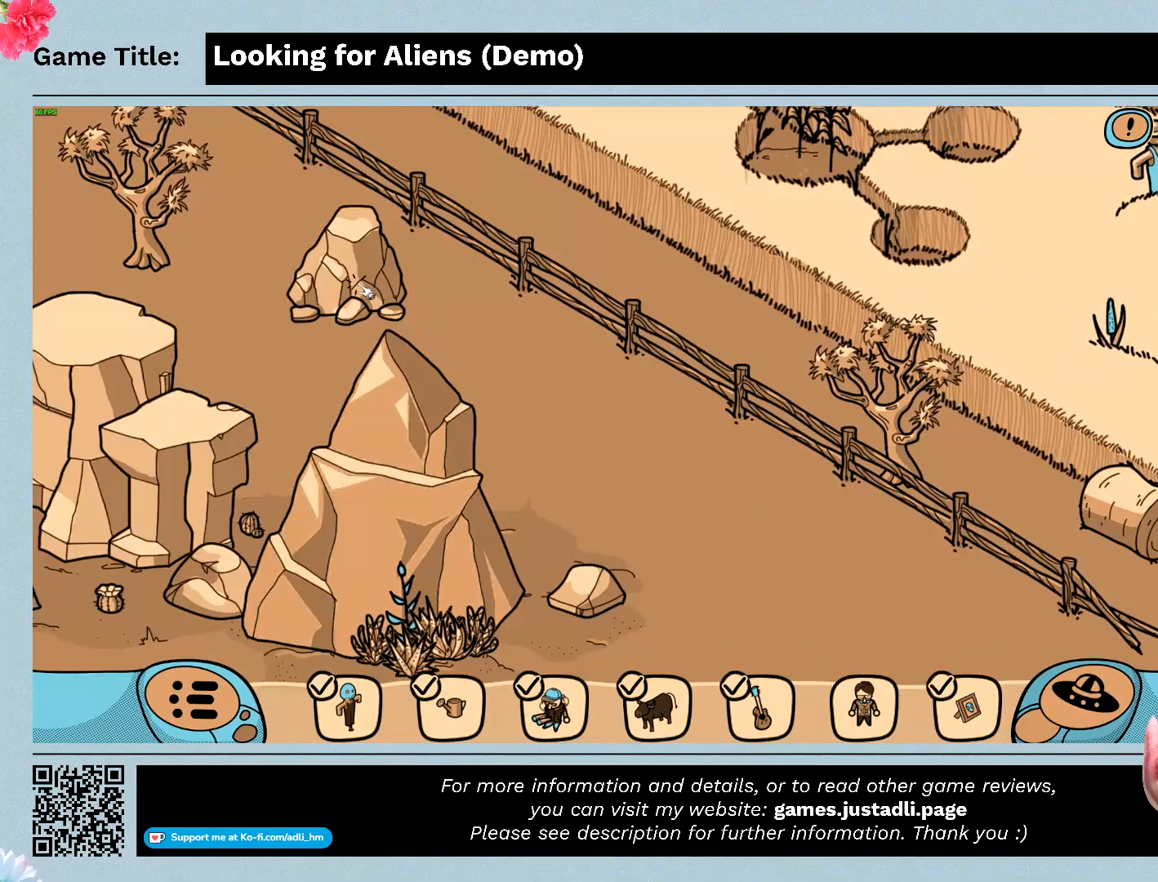
{"keys": [], "mouse": [], "events": [[133, "mouse_left", "up"]]}
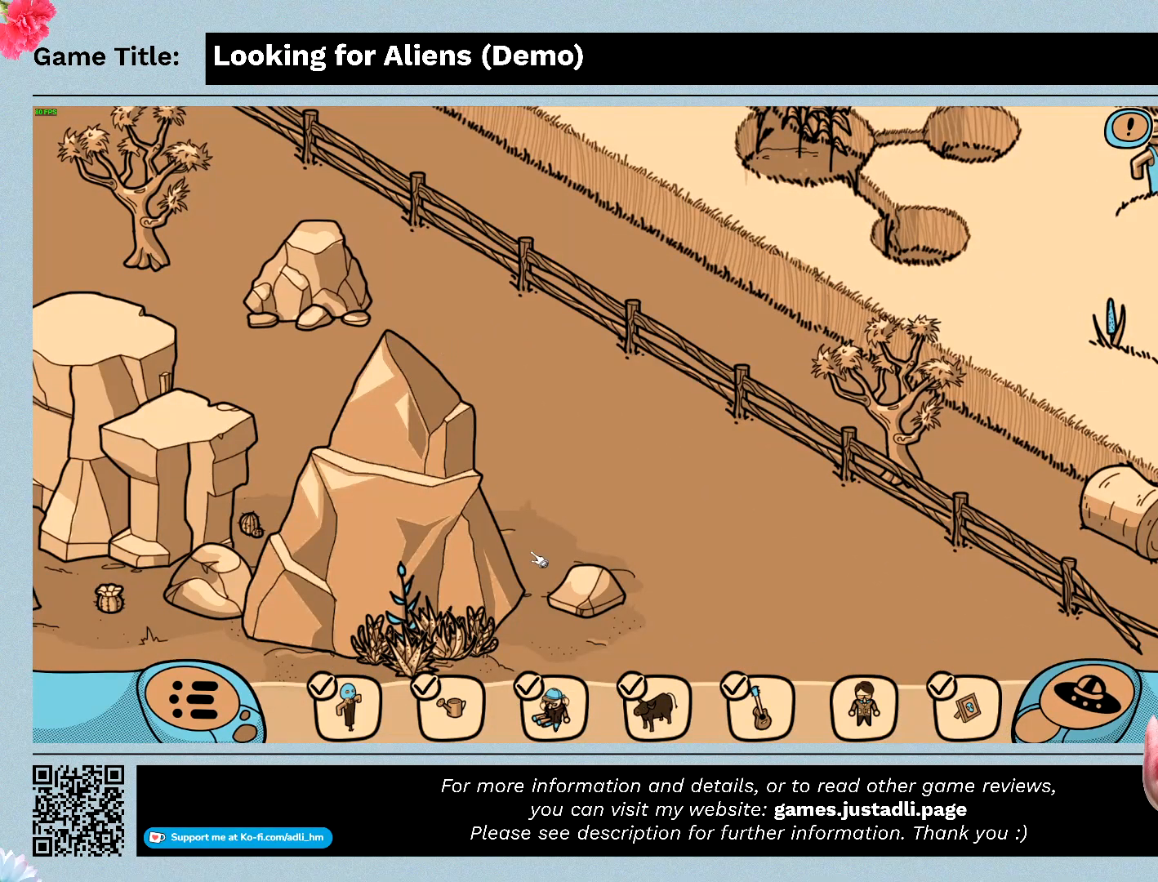
{"keys": [], "mouse": ["left"], "events": [[367, "mouse_left", "down"]]}
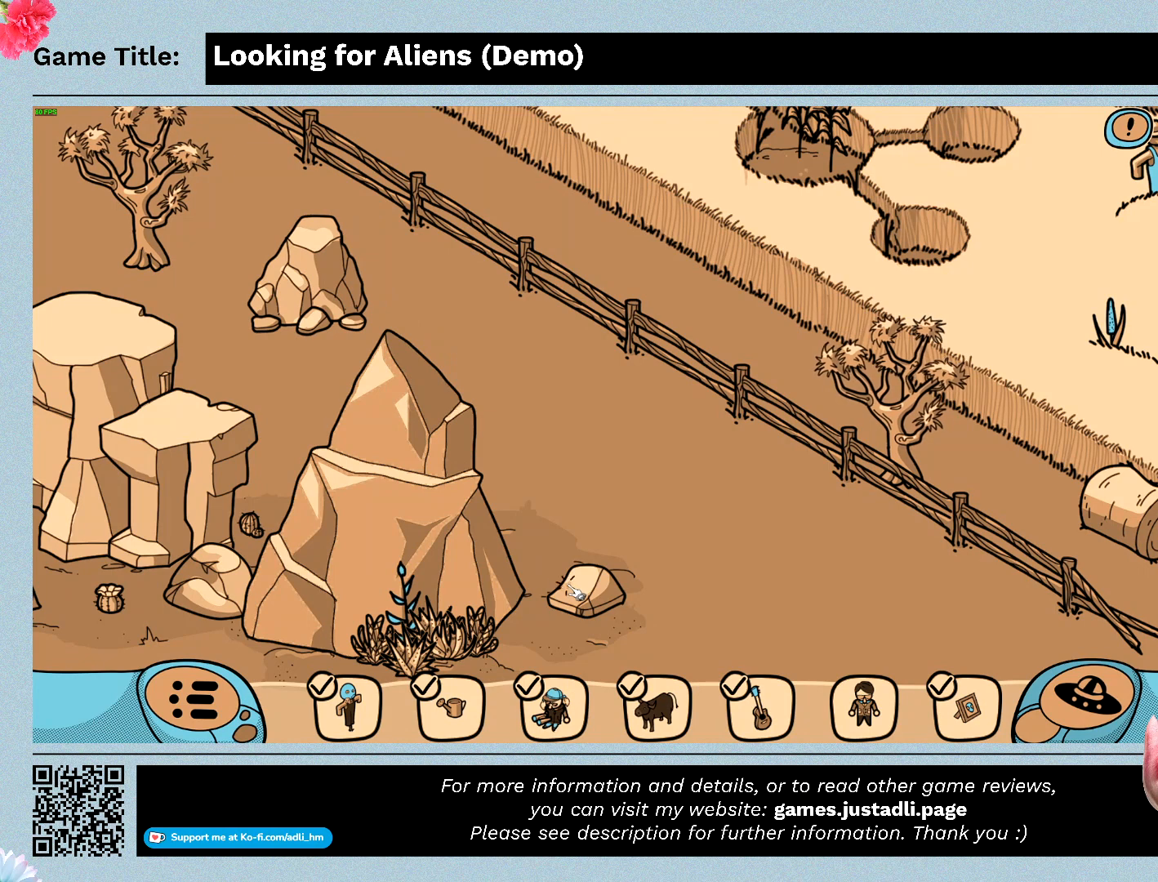
{"keys": [], "mouse": [], "events": [[167, "mouse_left", "up"]]}
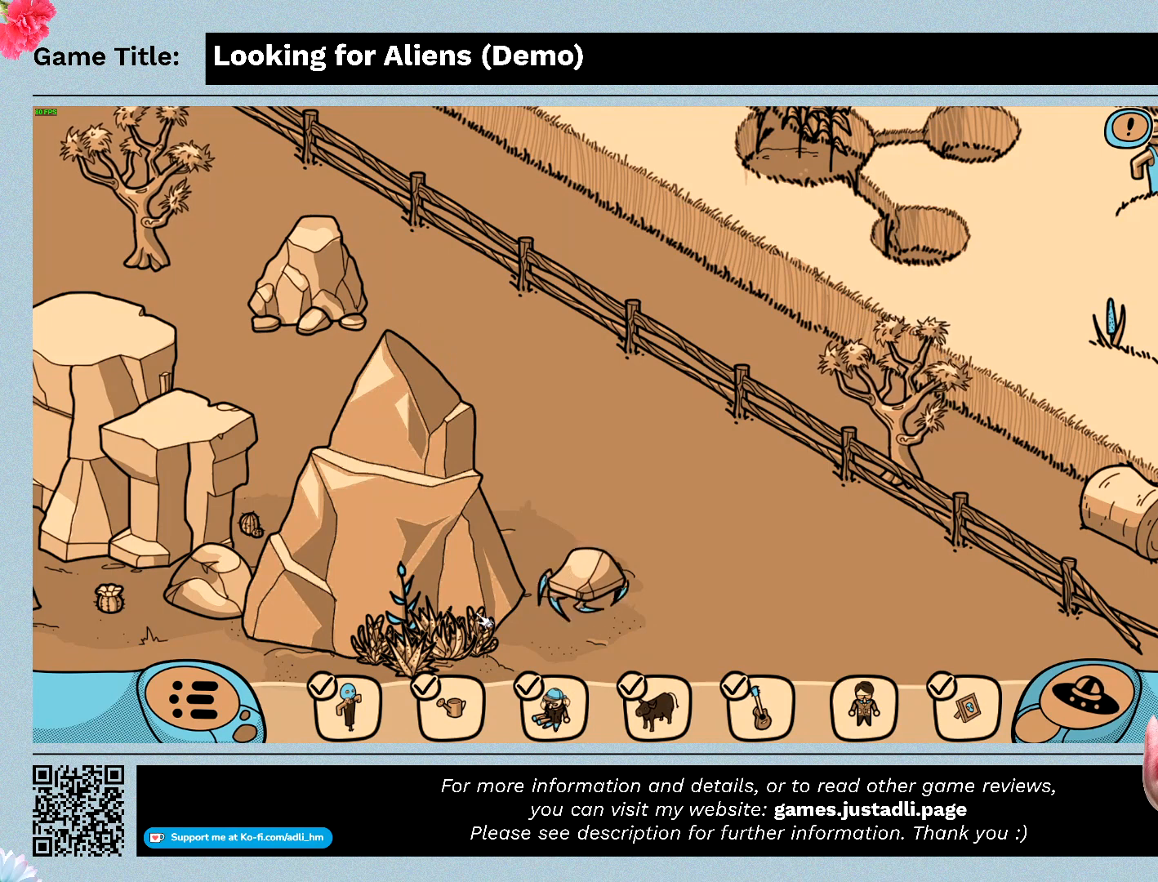
{"keys": [], "mouse": [], "events": [[167, "mouse_left", "down"], [433, "mouse_left", "up"]]}
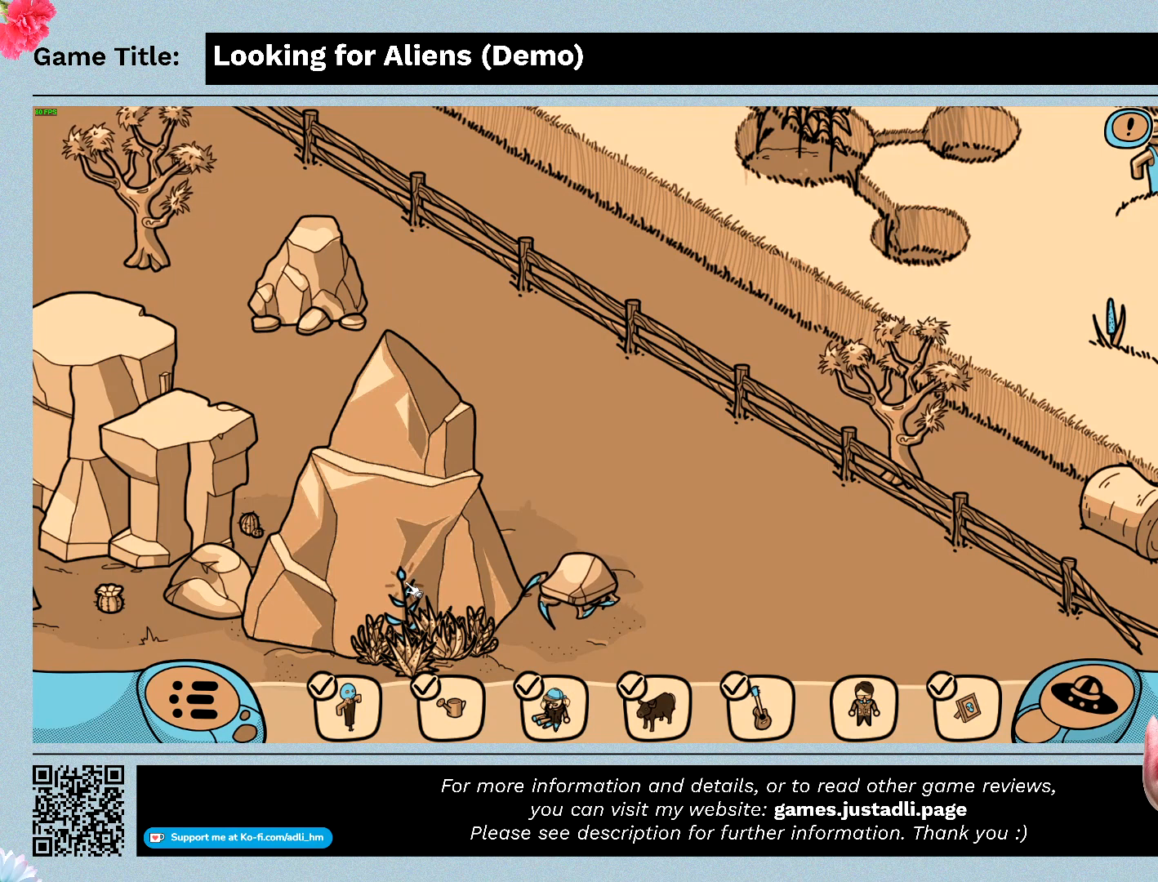
{"keys": [], "mouse": [], "events": []}
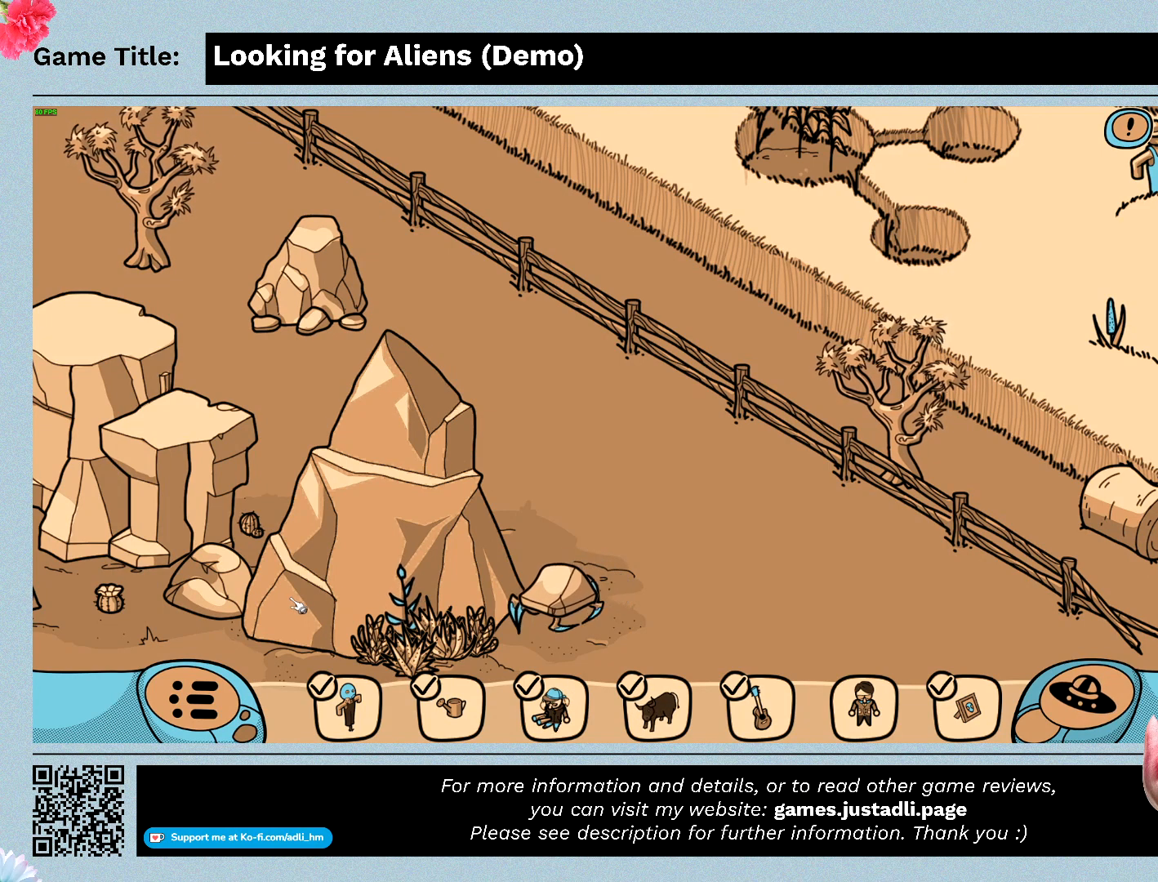
{"keys": [], "mouse": ["left"], "events": [[100, "mouse_left", "down"]]}
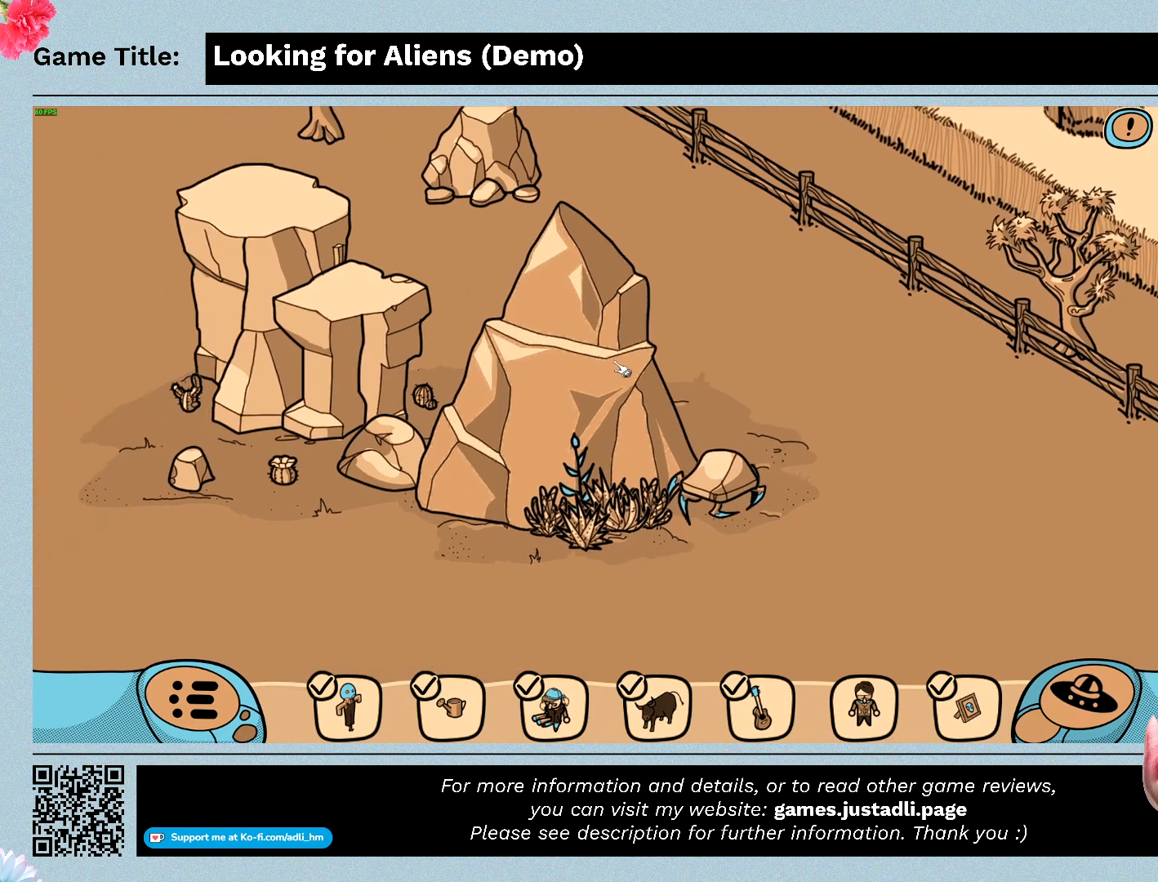
{"keys": [], "mouse": [], "events": [[267, "mouse_left", "up"]]}
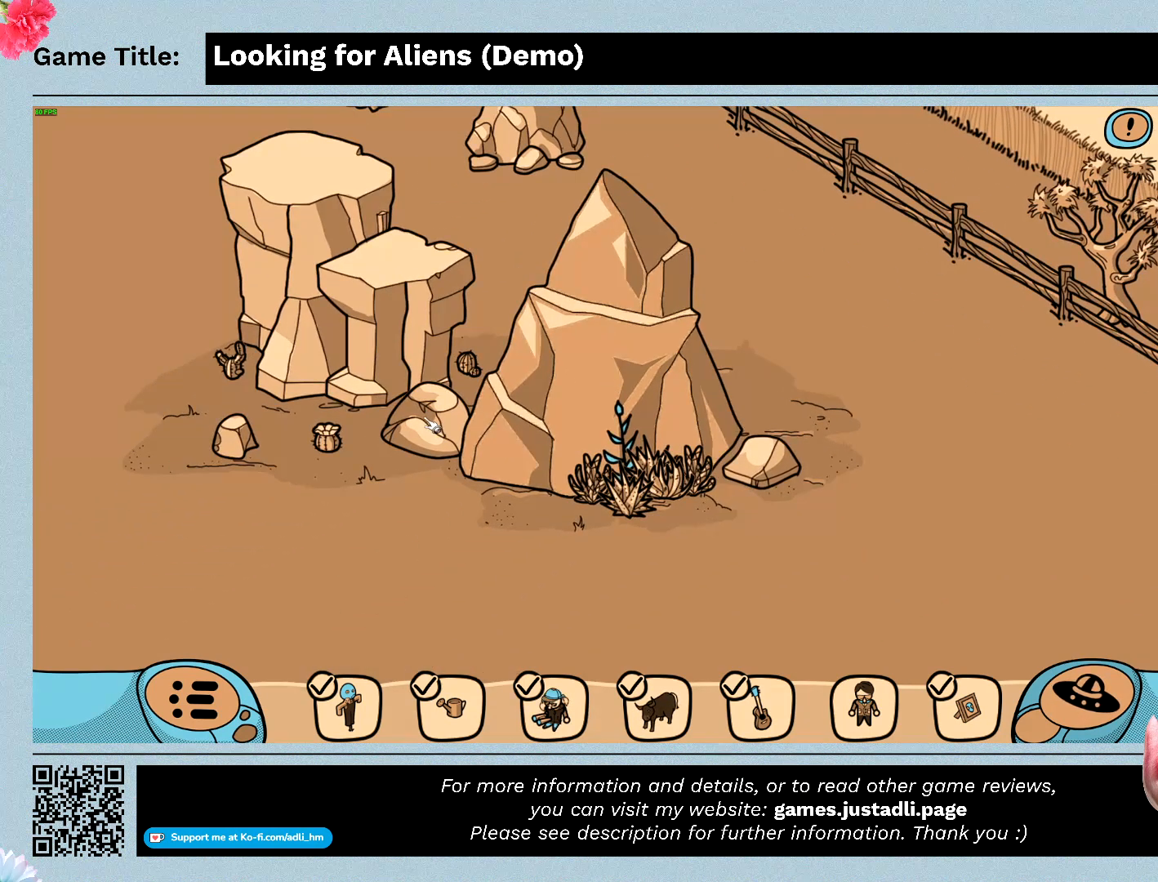
{"keys": [], "mouse": [], "events": [[67, "mouse_left", "down"], [367, "mouse_left", "up"]]}
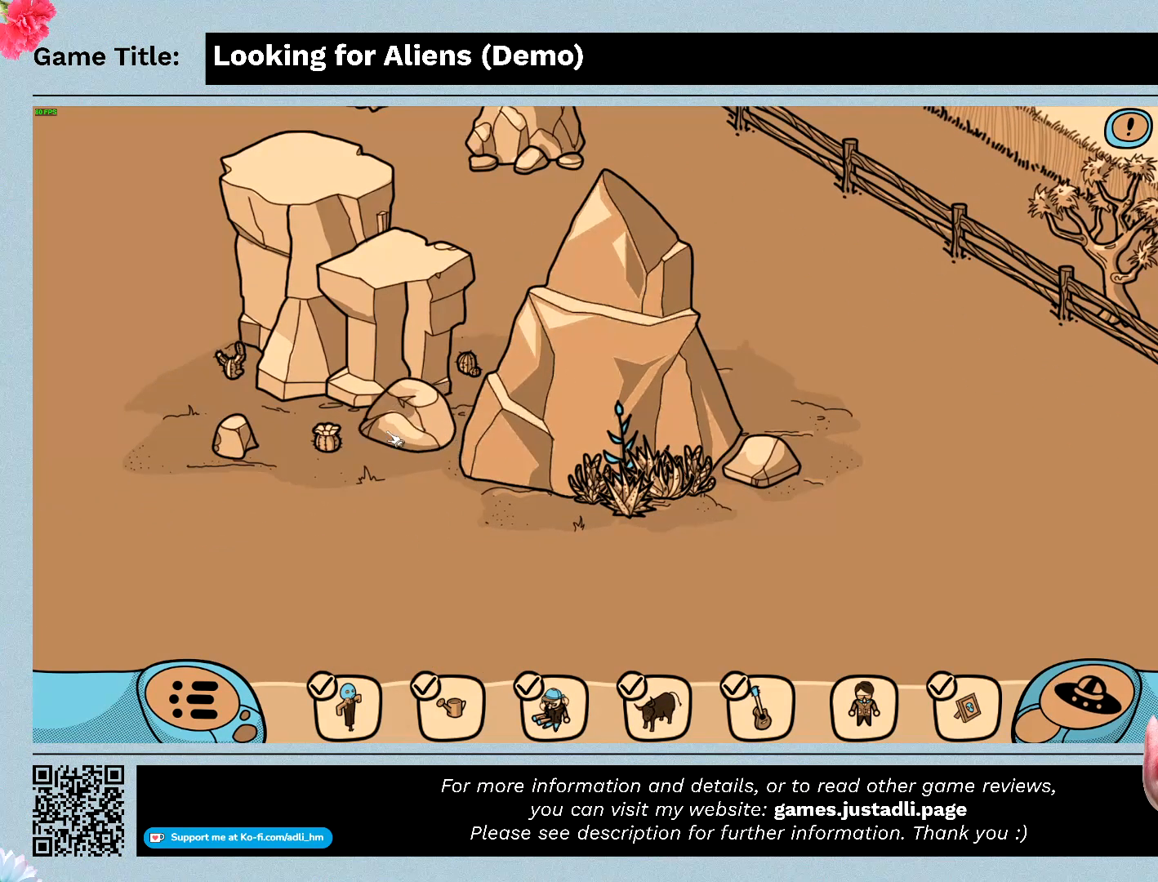
{"keys": [], "mouse": ["left"], "events": [[333, "mouse_left", "down"]]}
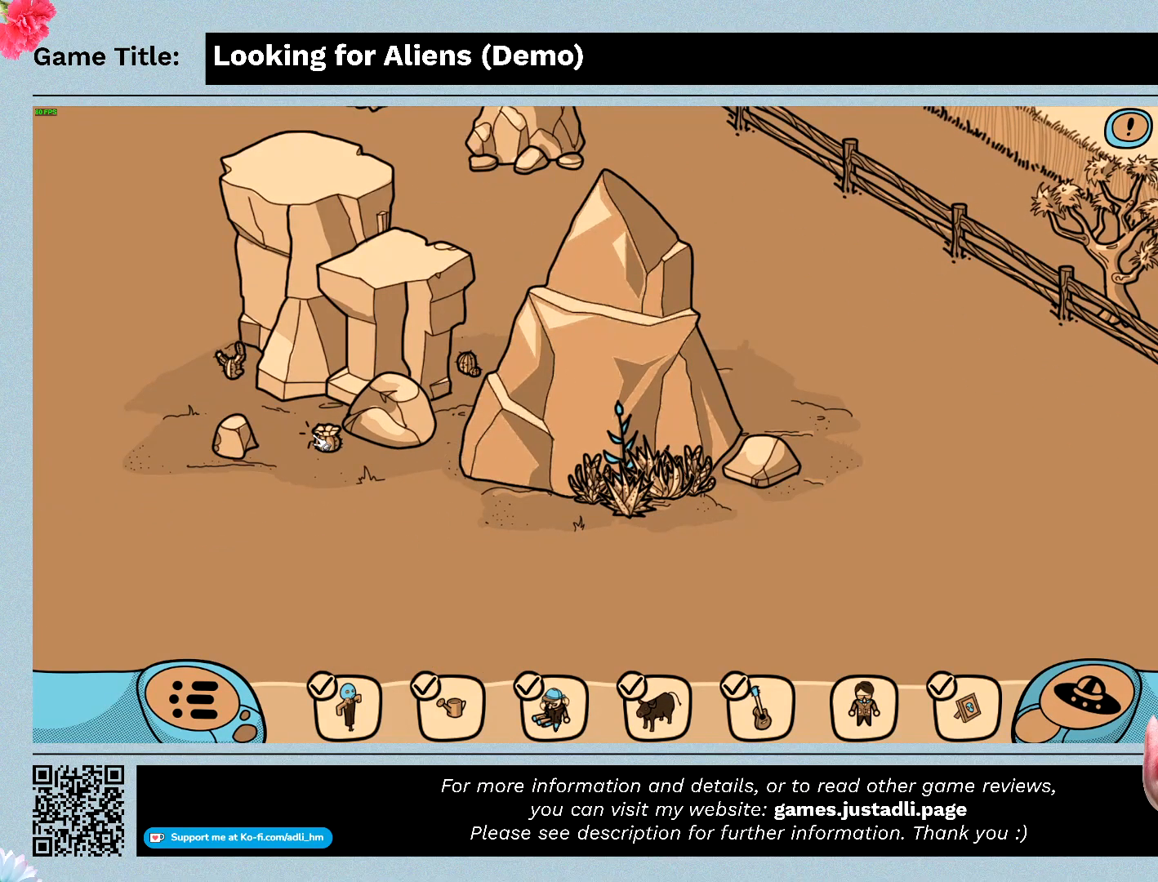
{"keys": [], "mouse": ["left"], "events": [[133, "mouse_left", "up"], [367, "mouse_left", "down"]]}
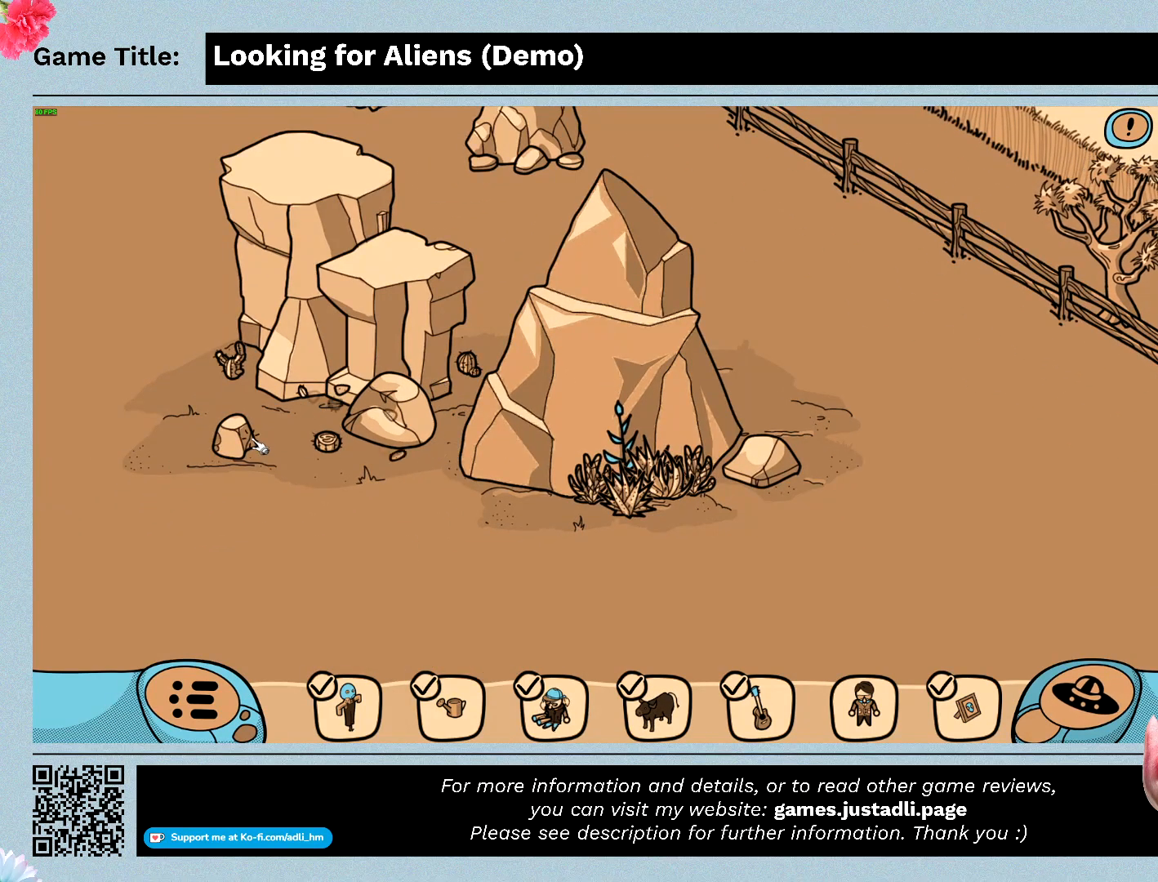
{"keys": [], "mouse": [], "events": [[167, "mouse_left", "up"]]}
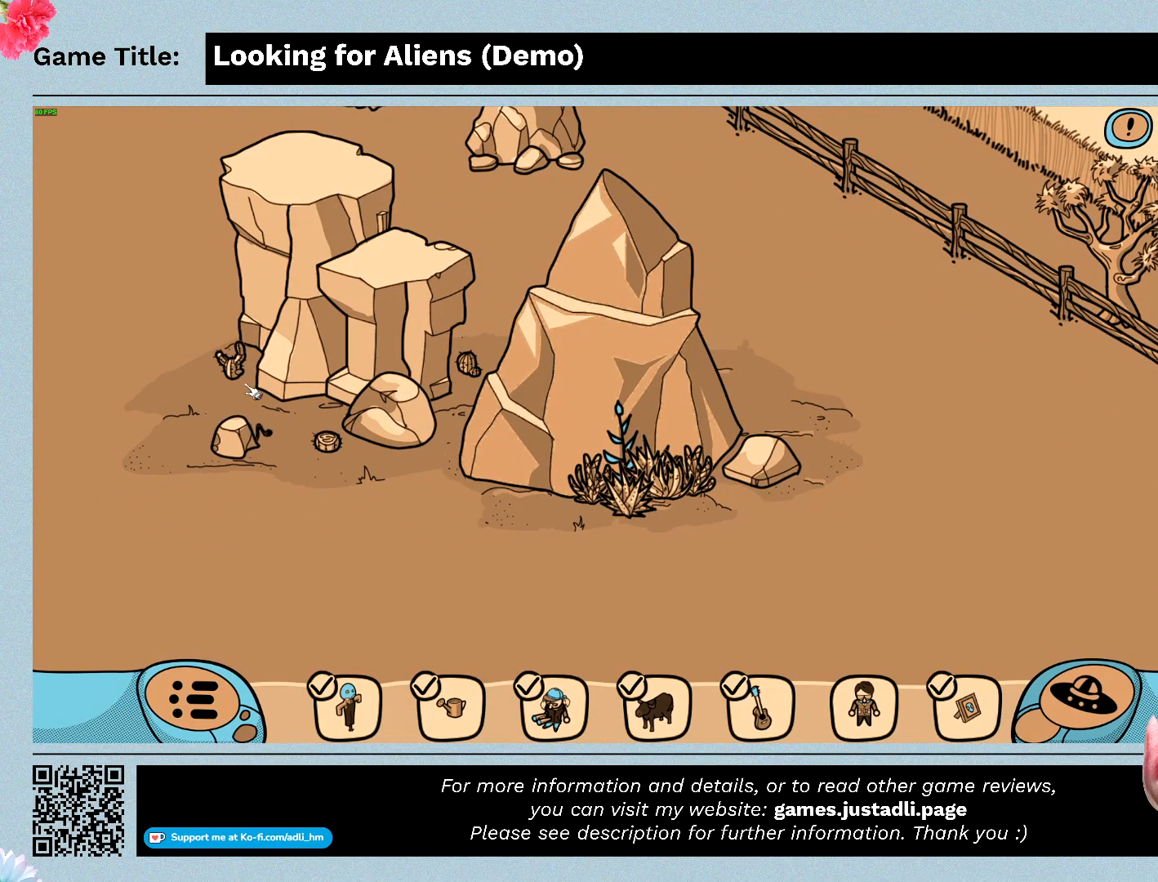
{"keys": [], "mouse": [], "events": [[167, "mouse_left", "down"], [500, "mouse_left", "up"]]}
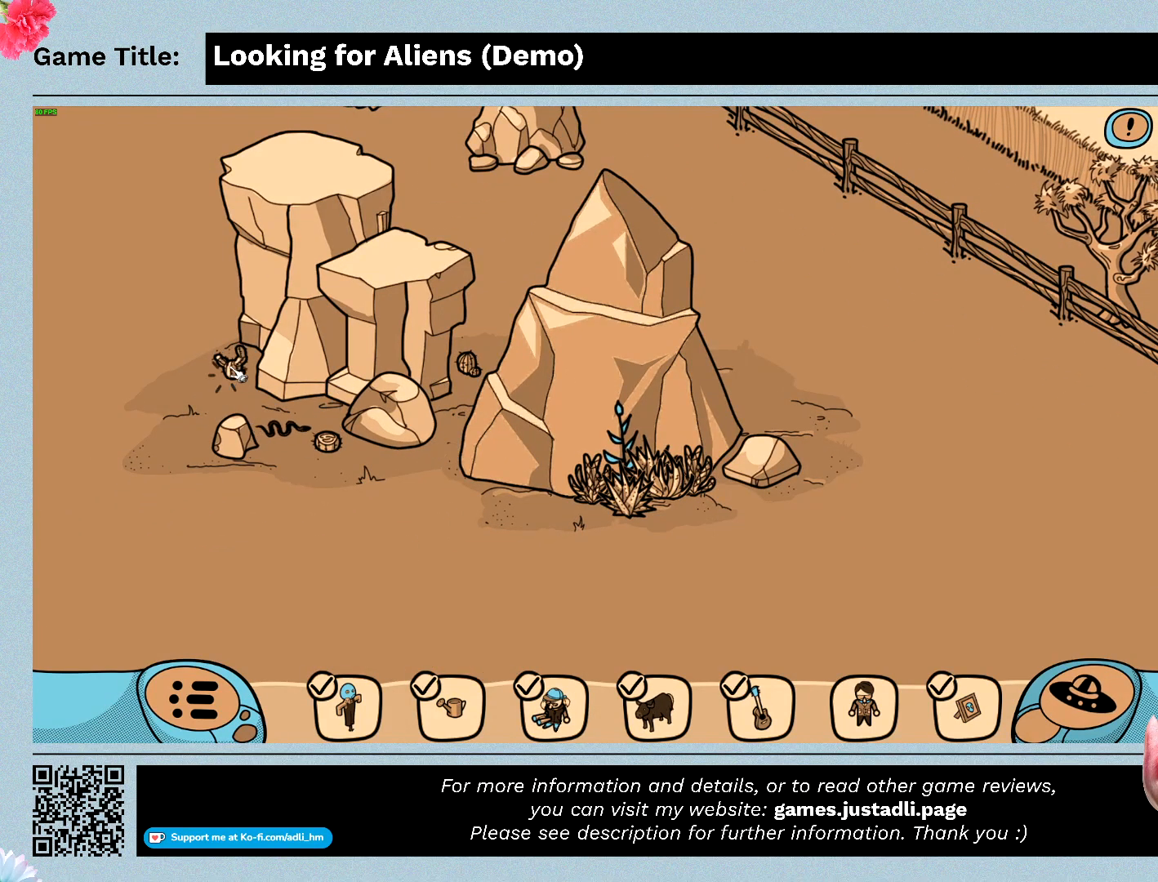
{"keys": [], "mouse": [], "events": []}
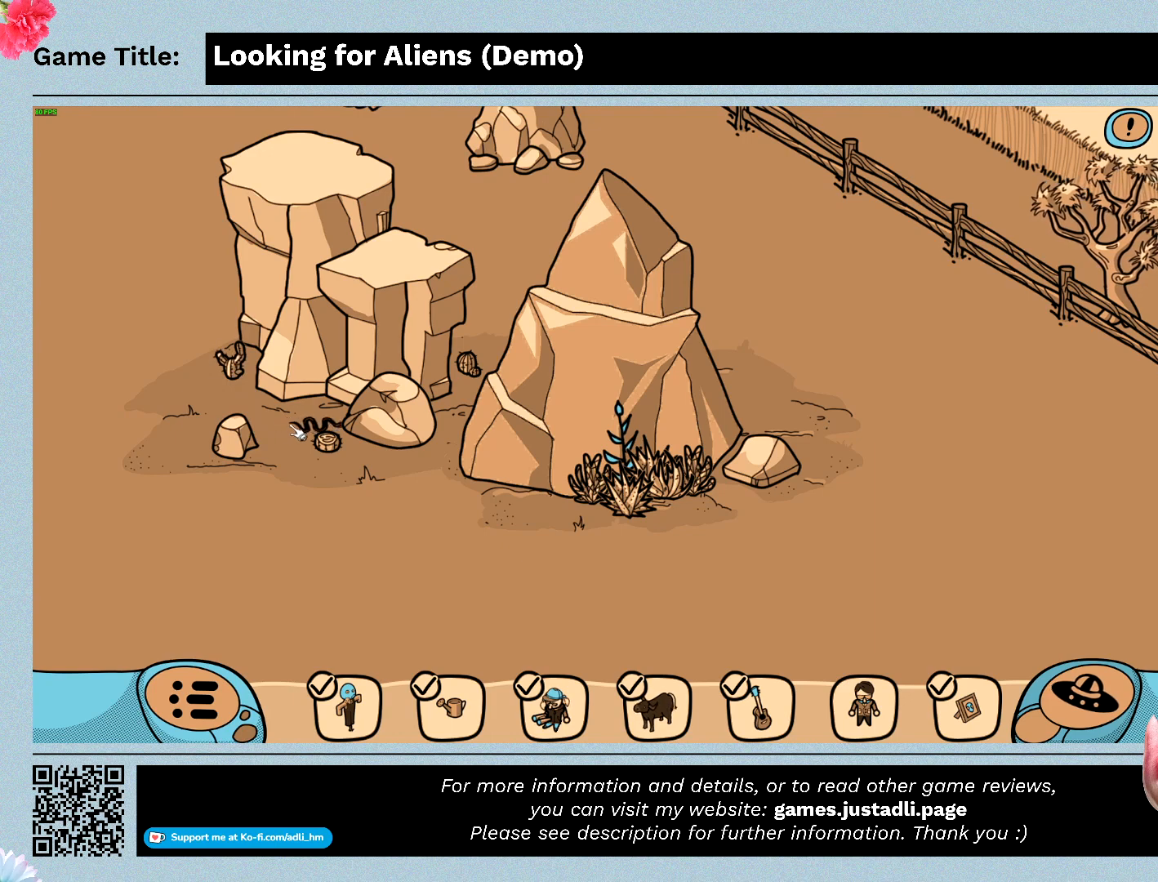
{"keys": [], "mouse": [], "events": []}
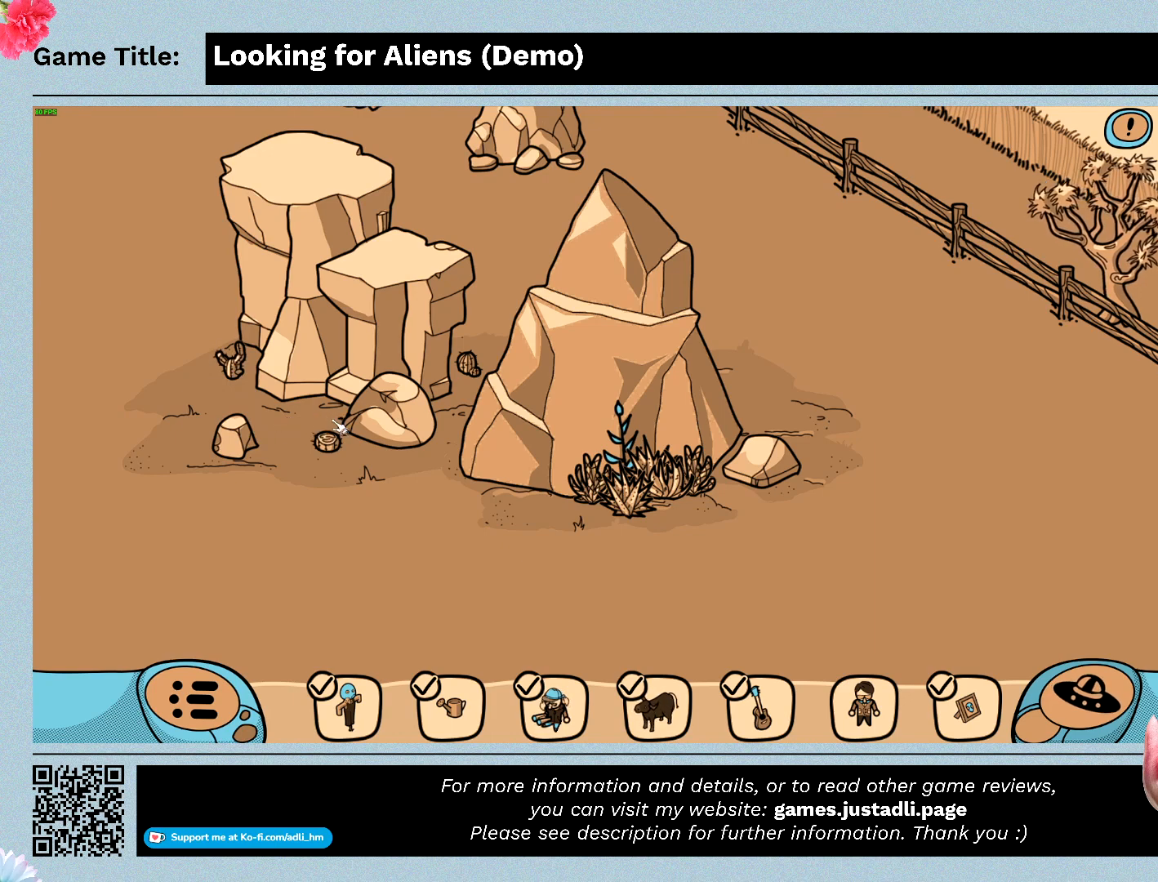
{"keys": [], "mouse": ["left"], "events": [[367, "mouse_left", "down"]]}
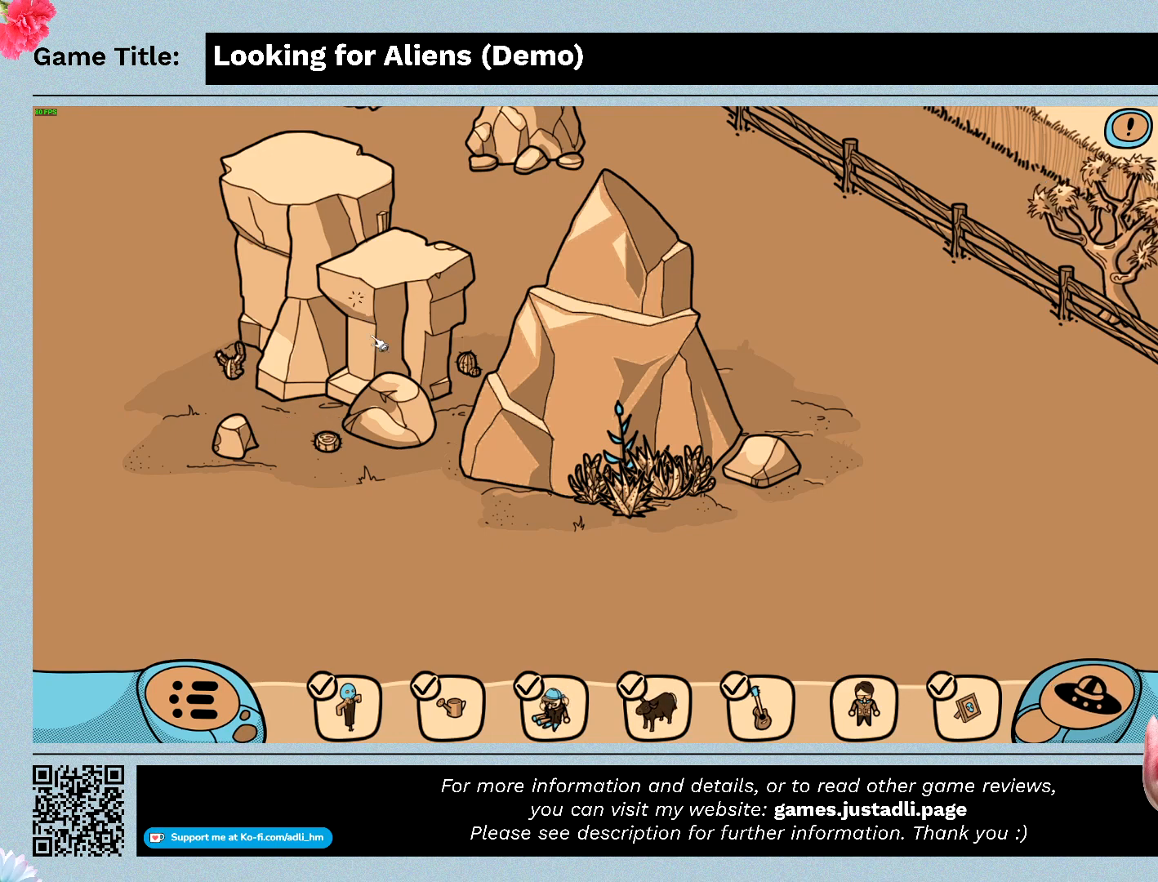
{"keys": [], "mouse": [], "events": [[500, "mouse_left", "up"]]}
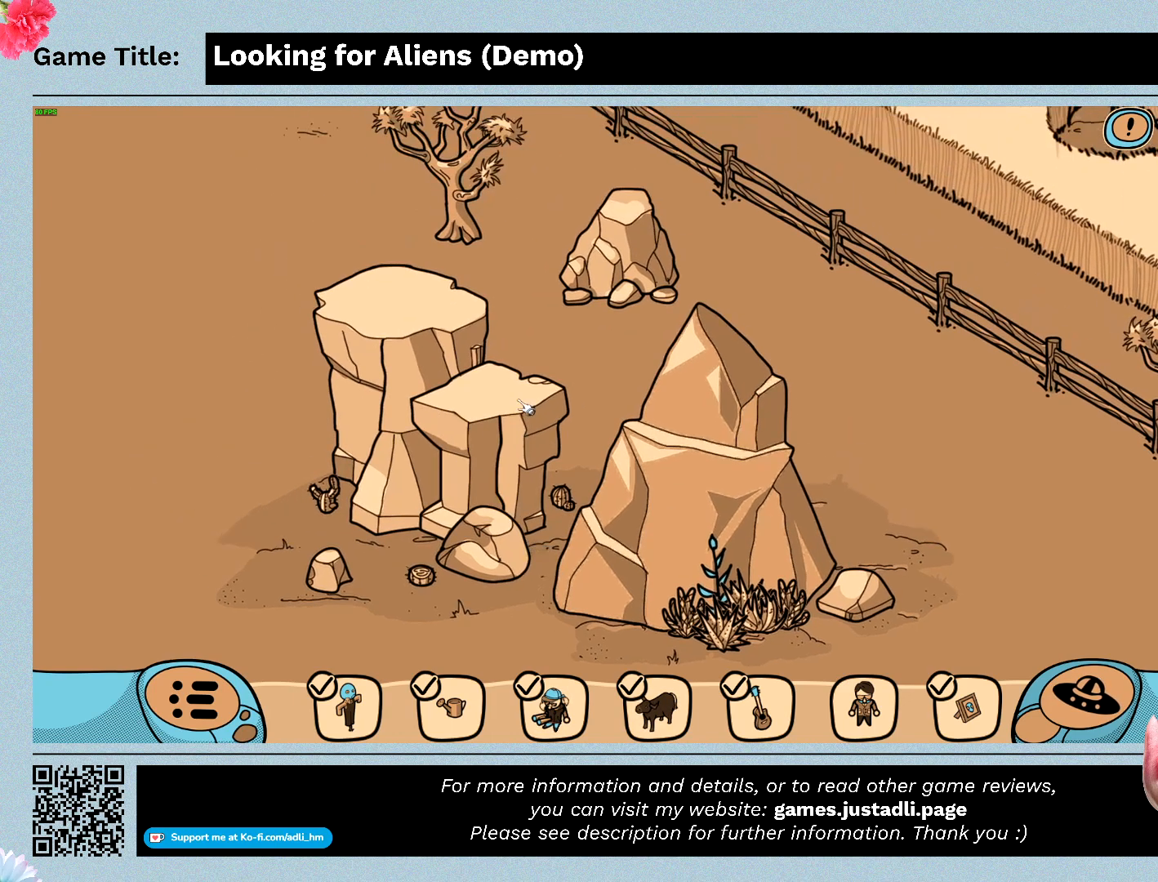
{"keys": [], "mouse": [], "events": []}
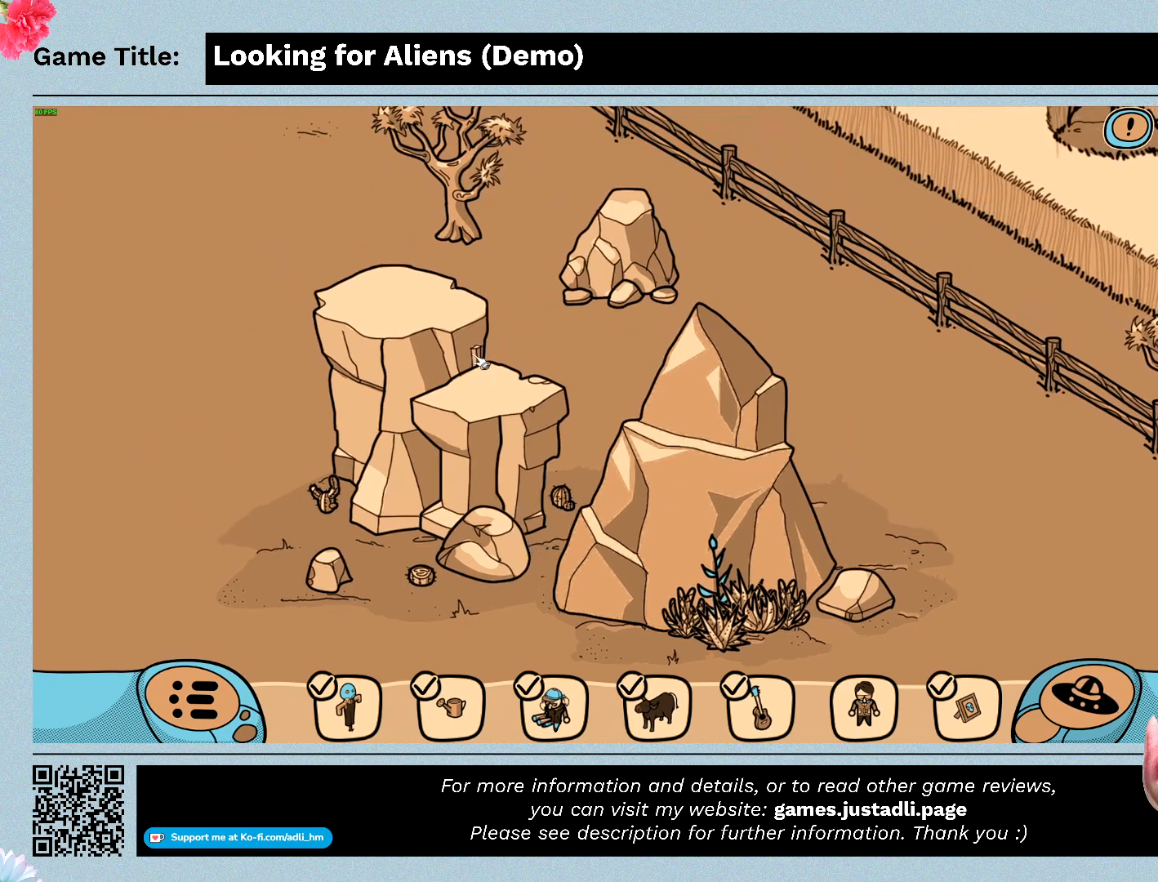
{"keys": [], "mouse": [], "events": [[33, "mouse_left", "down"], [367, "mouse_left", "up"]]}
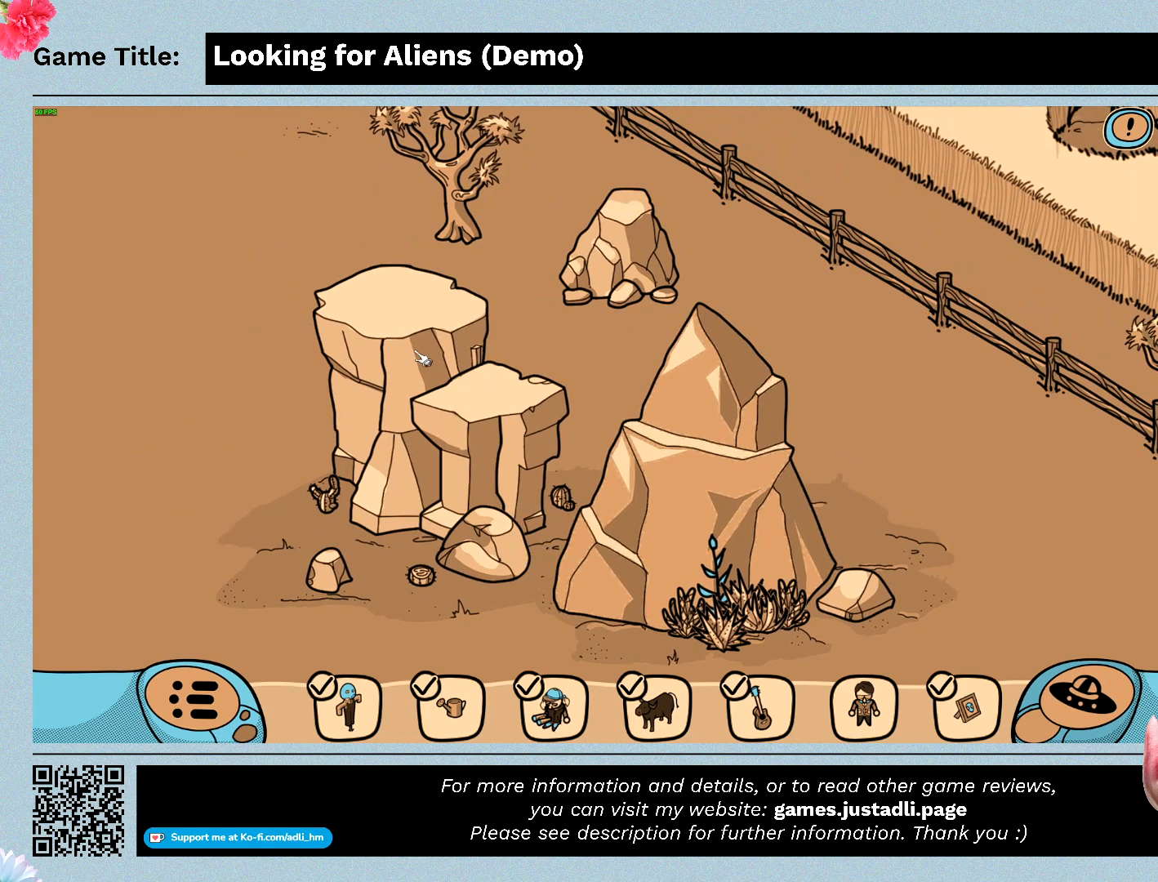
{"keys": [], "mouse": ["left"], "events": [[33, "mouse_left", "down"]]}
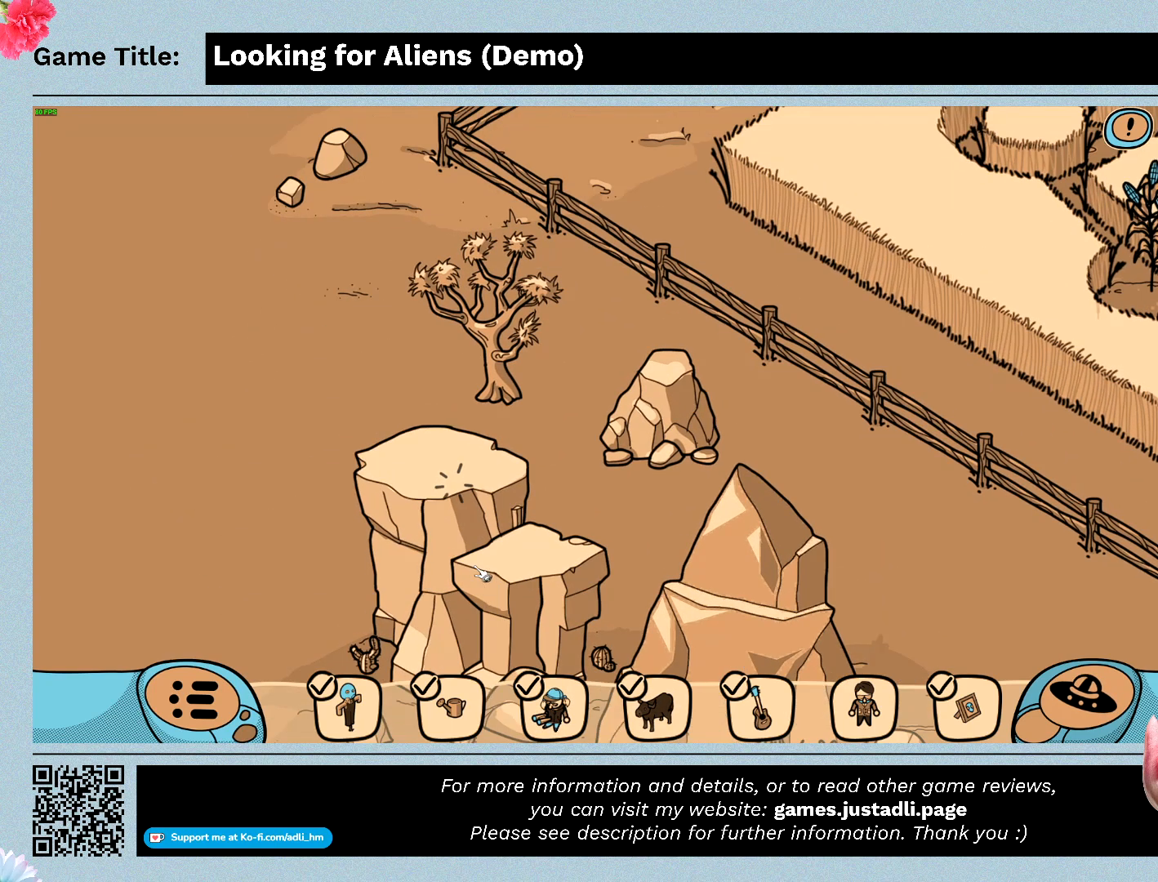
{"keys": [], "mouse": ["left"], "events": [[300, "mouse_left", "up"], [333, "mouse_left", "down"]]}
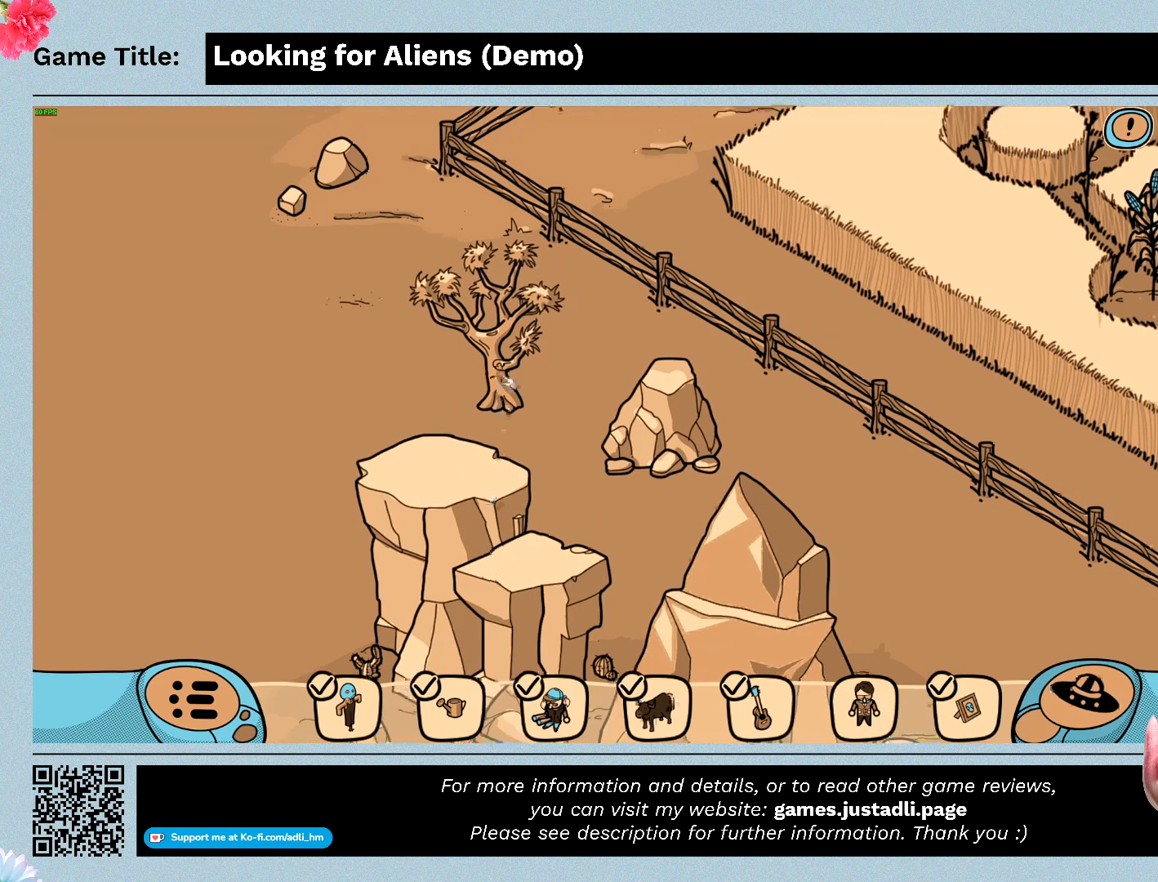
{"keys": [], "mouse": [], "events": [[200, "mouse_left", "up"]]}
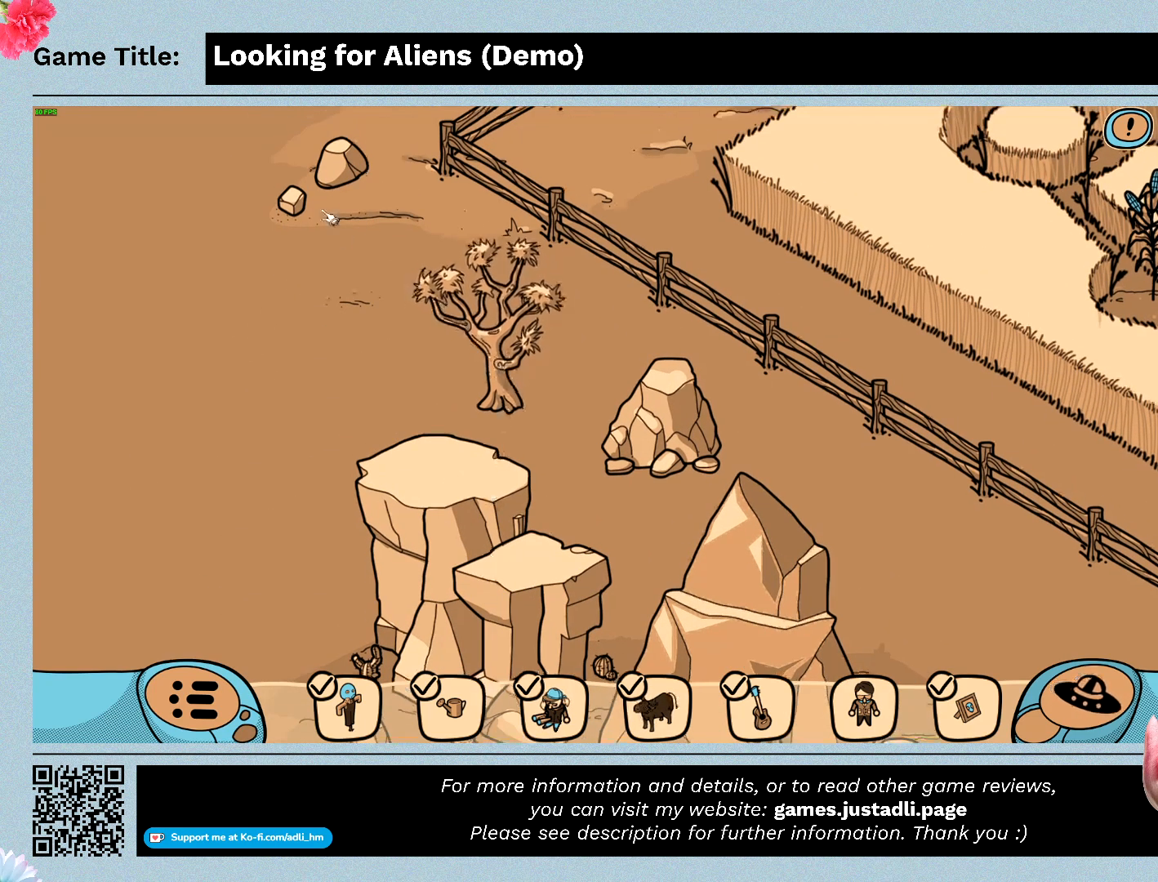
{"keys": [], "mouse": ["left"], "events": [[300, "mouse_left", "down"]]}
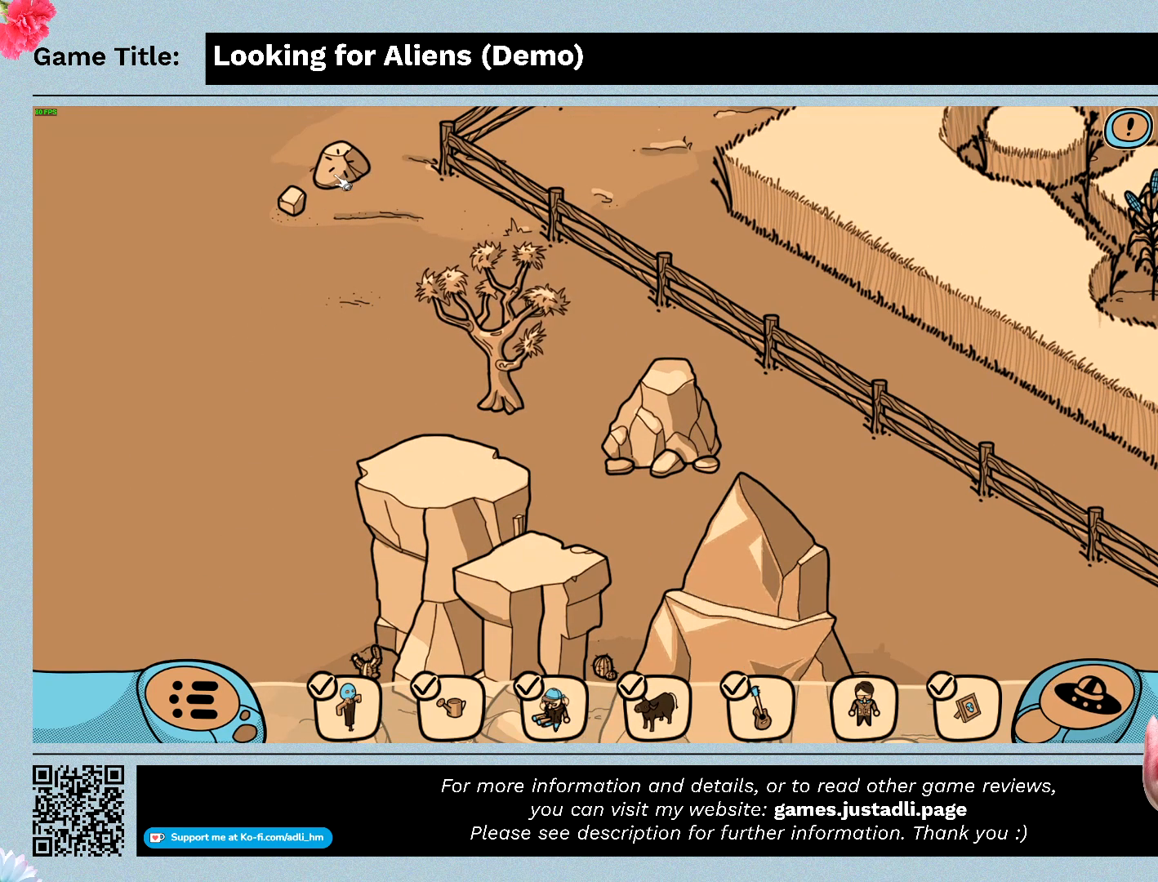
{"keys": [], "mouse": ["left"], "events": [[67, "mouse_left", "up"], [400, "mouse_left", "down"]]}
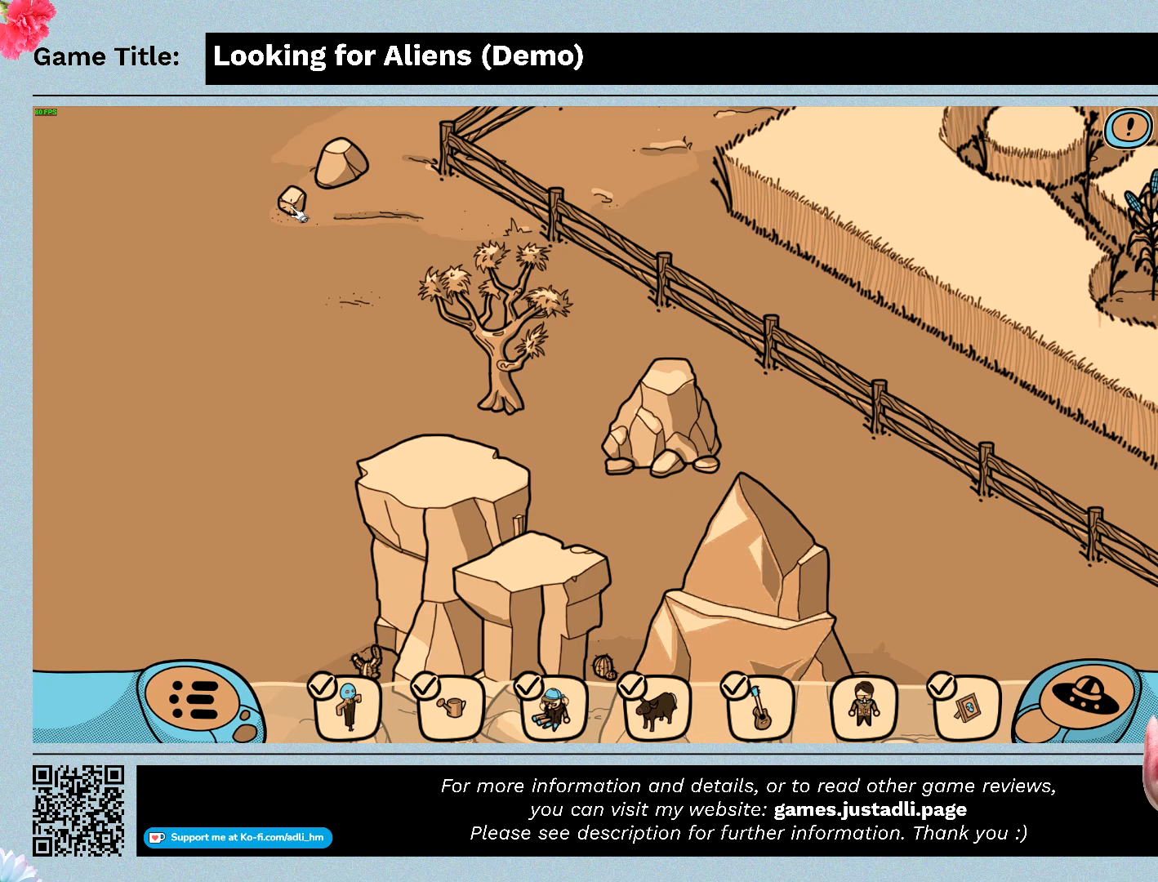
{"keys": [], "mouse": ["left"], "events": [[233, "mouse_left", "up"], [400, "mouse_left", "down"]]}
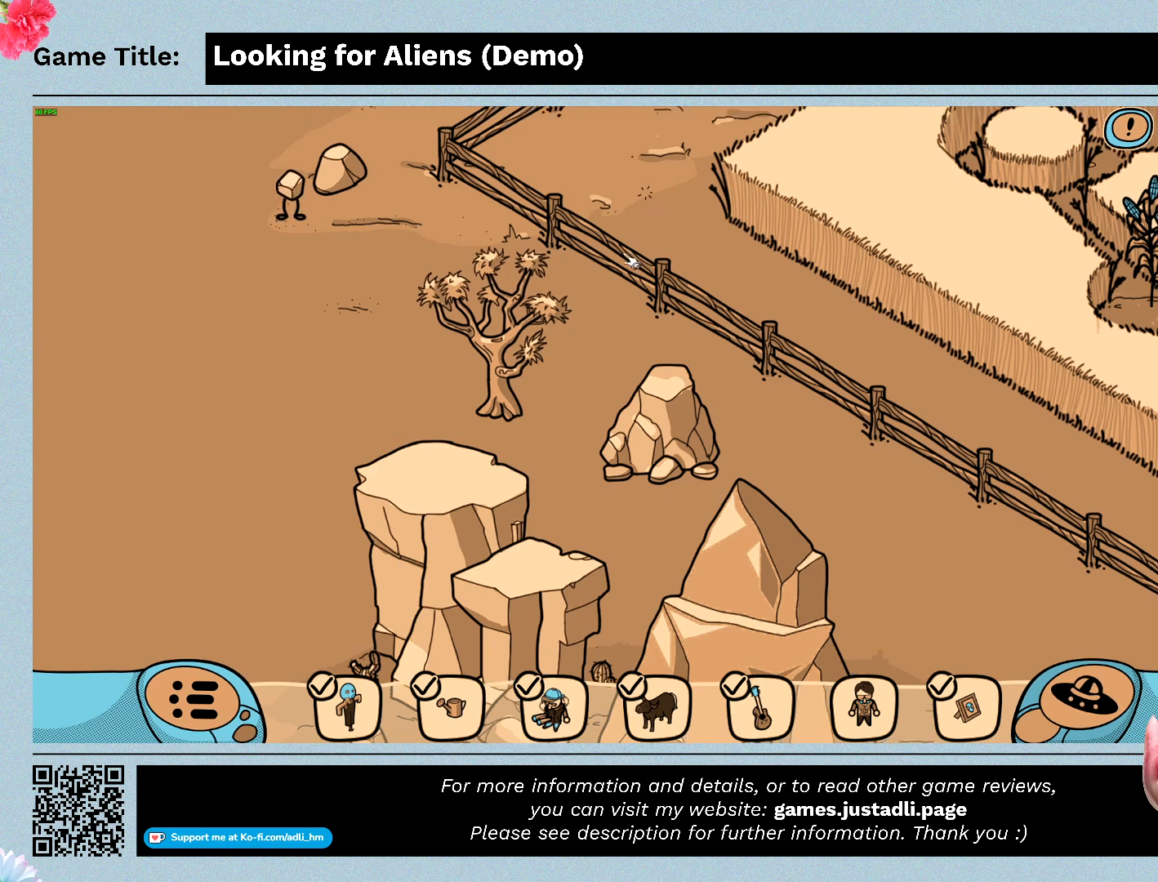
{"keys": [], "mouse": ["left"], "events": []}
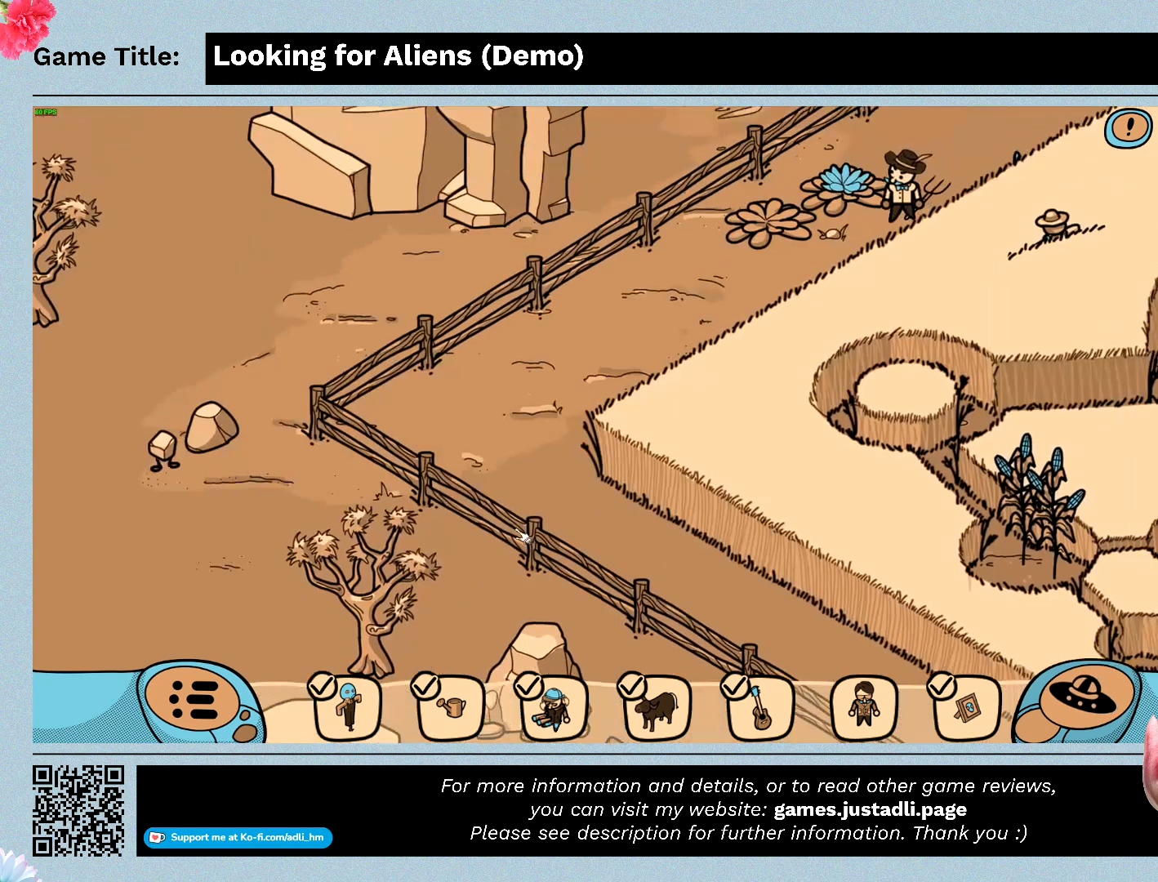
{"keys": [], "mouse": ["left"], "events": [[33, "mouse_left", "up"], [167, "mouse_left", "down"]]}
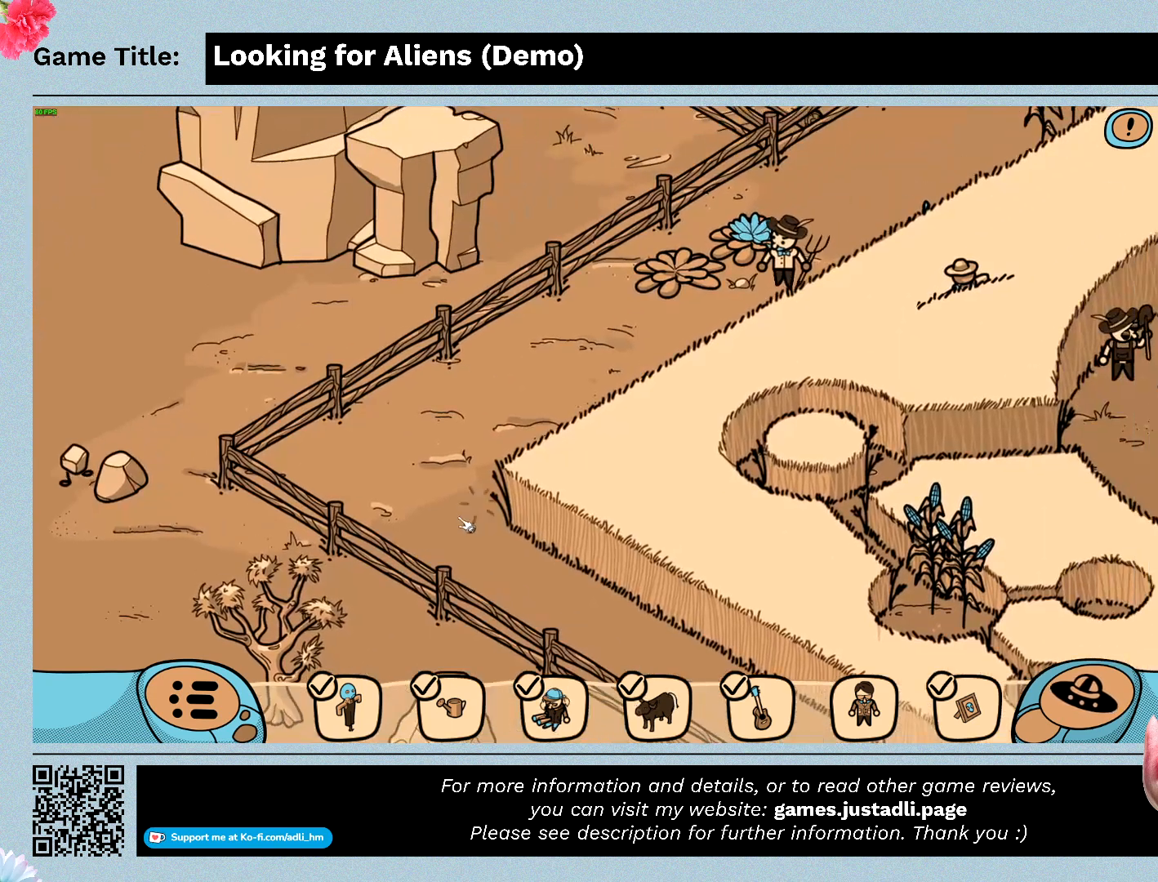
{"keys": [], "mouse": [], "events": [[167, "mouse_left", "up"]]}